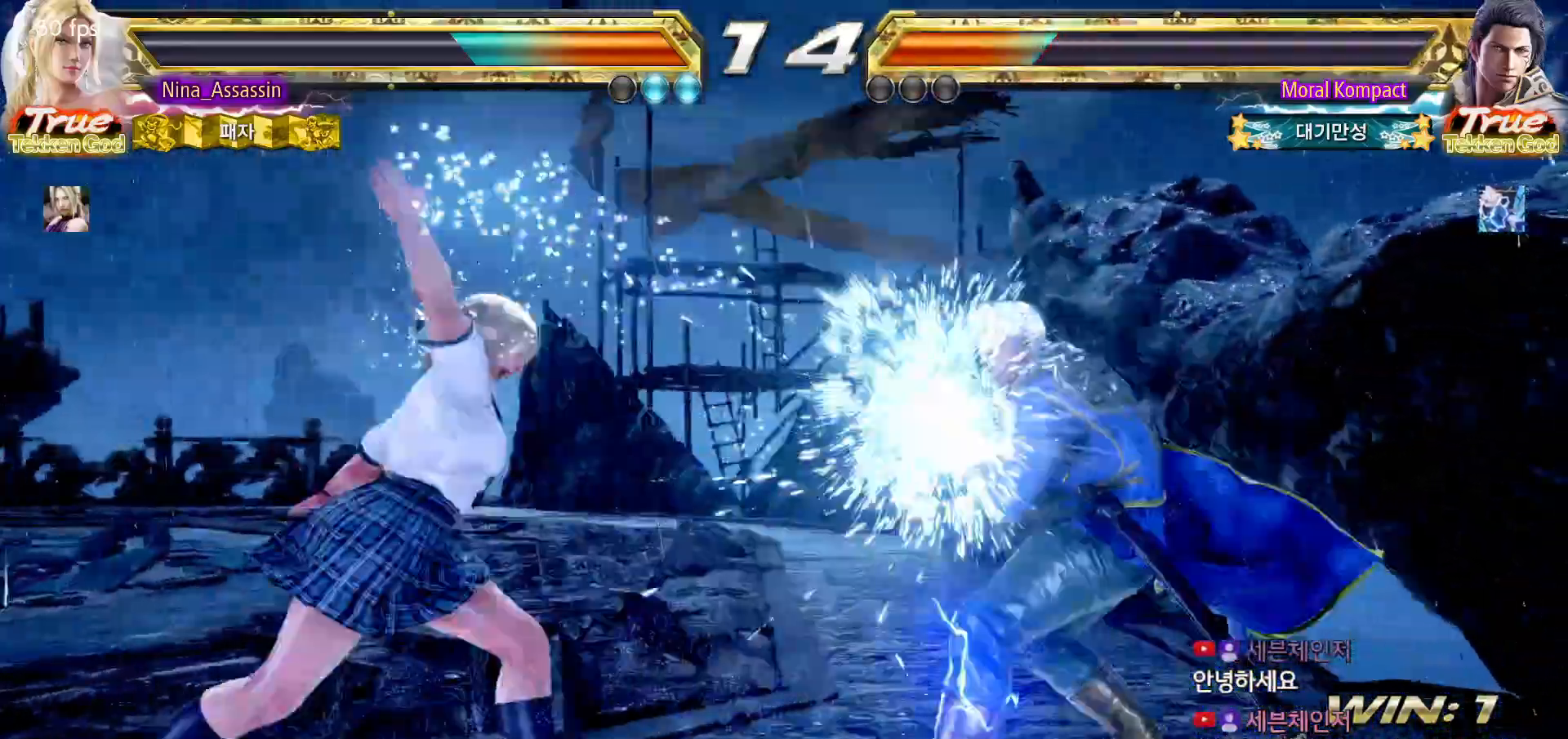
Gameplay with a controller (arcade stick); each line is a JSON object with the inputs held at the frame after it (dt_ms = milliseconds from this image to that frame). "events" lists button and stick changes between this image and that frame as [ms after this image, input, new state], when the widget could be followed in between. Not read: L3 R3.
{"dt_ms": 500, "buttons": [], "left_stick": "center", "events": [[183, "left_stick", "up"], [233, "left_stick", "center"], [417, "left_stick", "left"], [500, "left_stick", "center"]]}
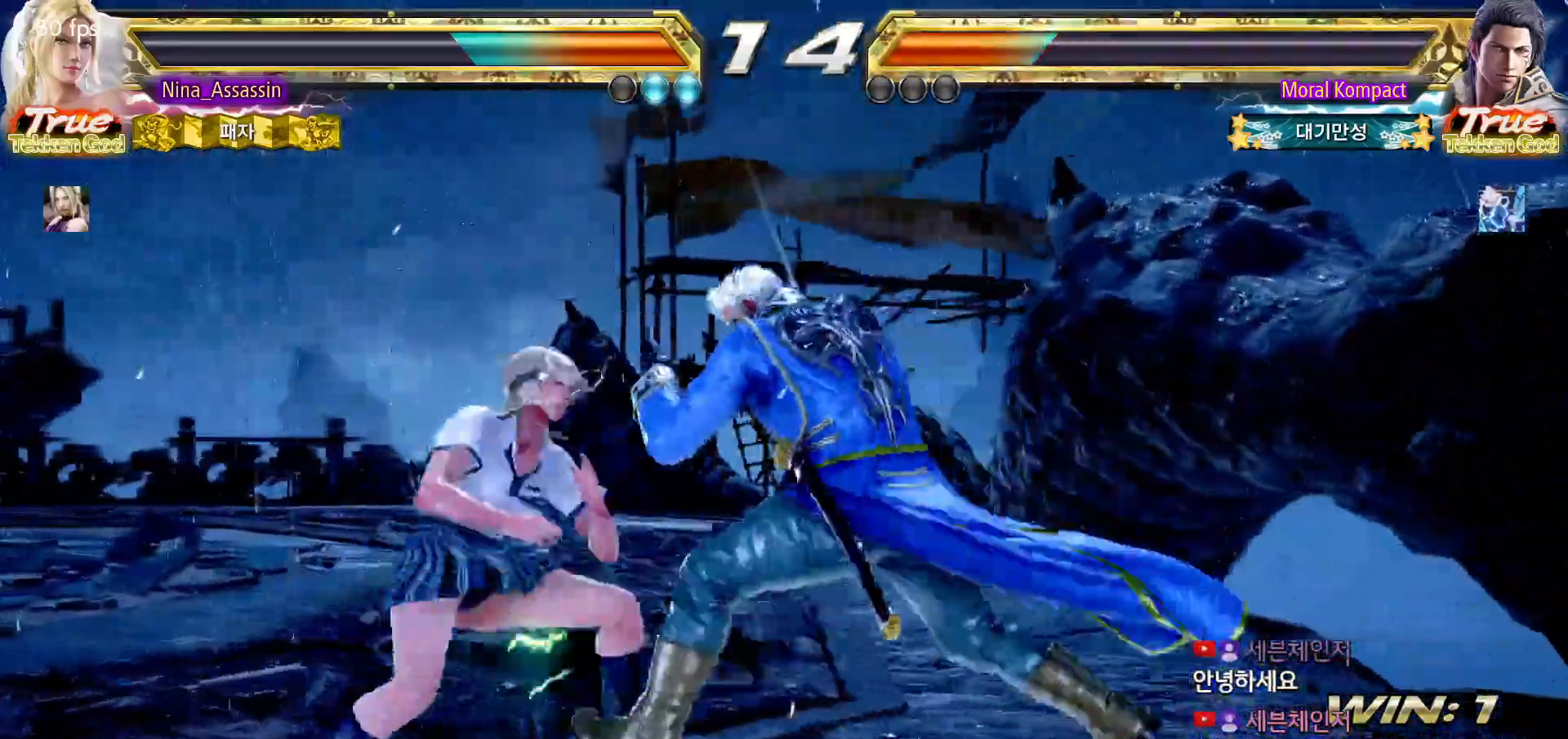
{"dt_ms": 500, "buttons": [], "left_stick": "left"}
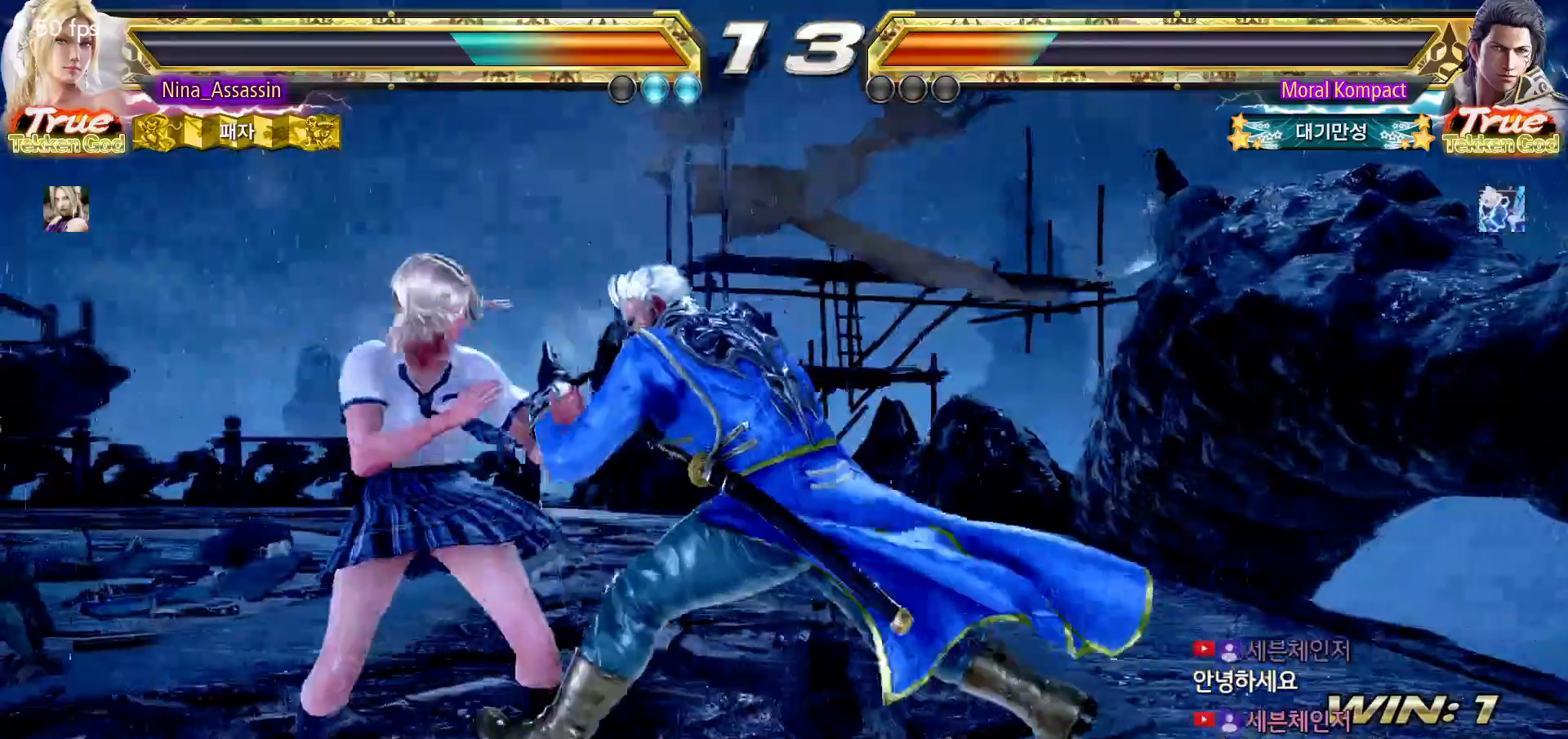
{"dt_ms": 500, "buttons": [], "left_stick": "center", "events": [[283, "left_stick", "down-left"], [450, "left_stick", "center"]]}
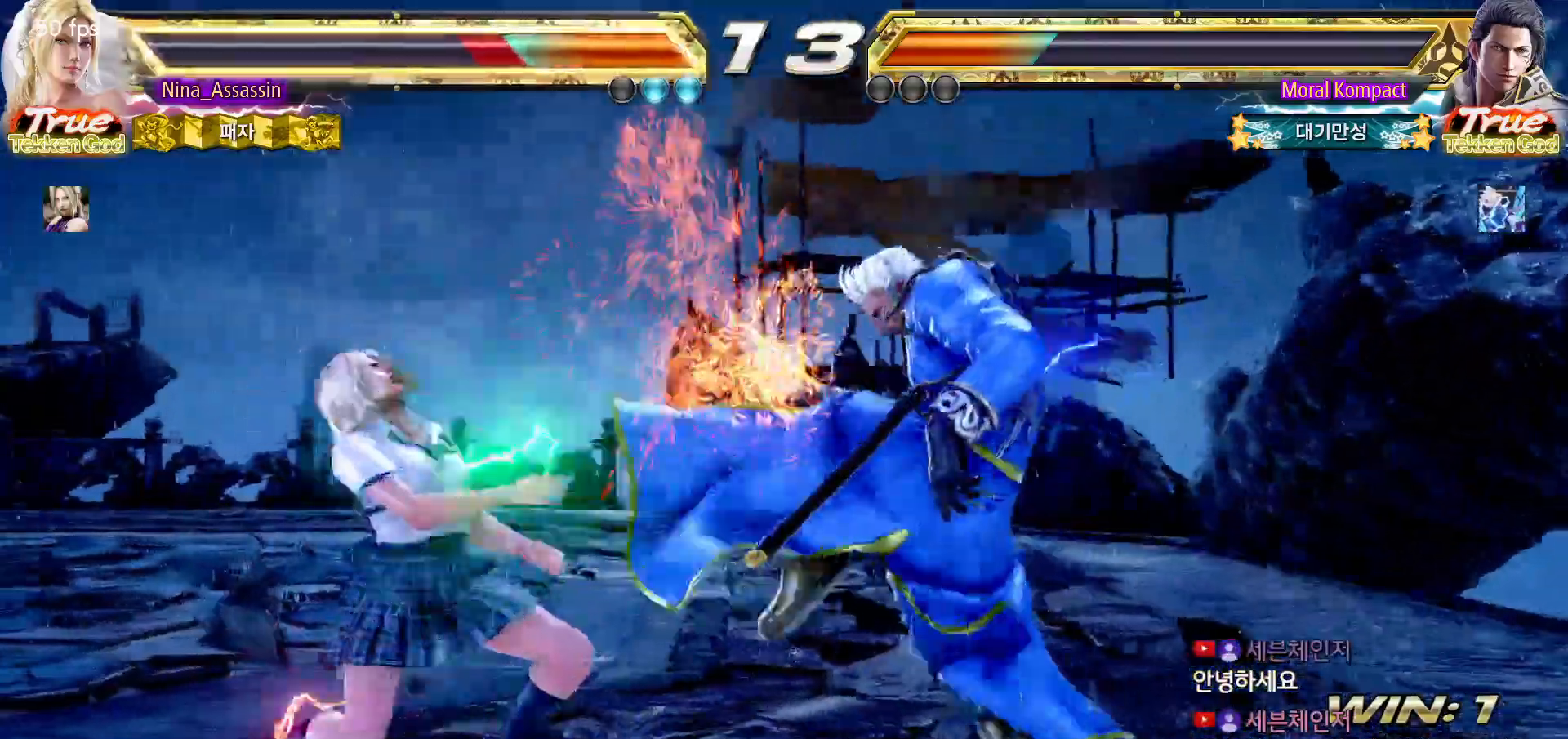
{"dt_ms": 500, "buttons": ["SQUARE"], "left_stick": "center", "events": [[17, "left_stick", "left"], [433, "left_stick", "center"], [500, "SQUARE", "down"]]}
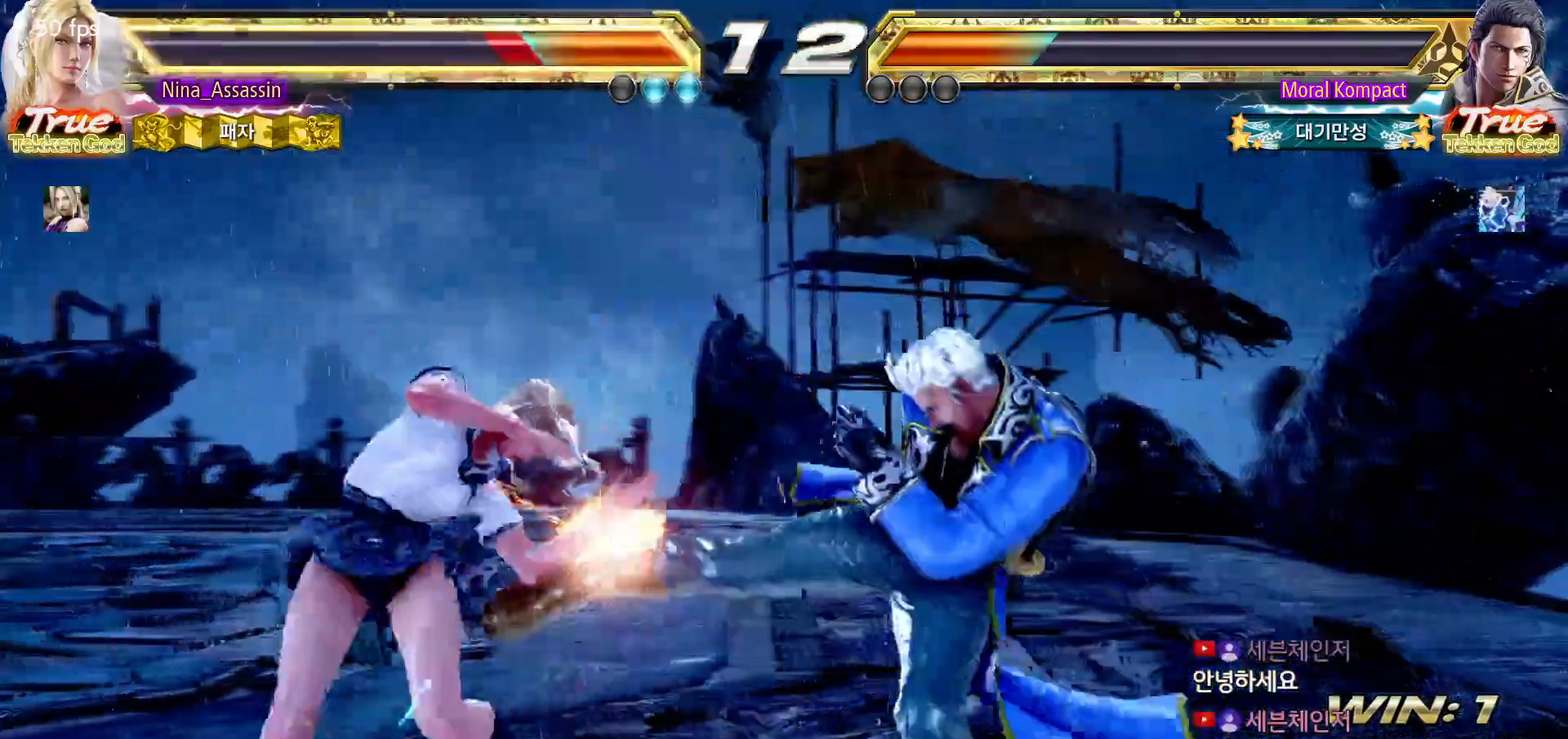
{"dt_ms": 500, "buttons": [], "left_stick": "center"}
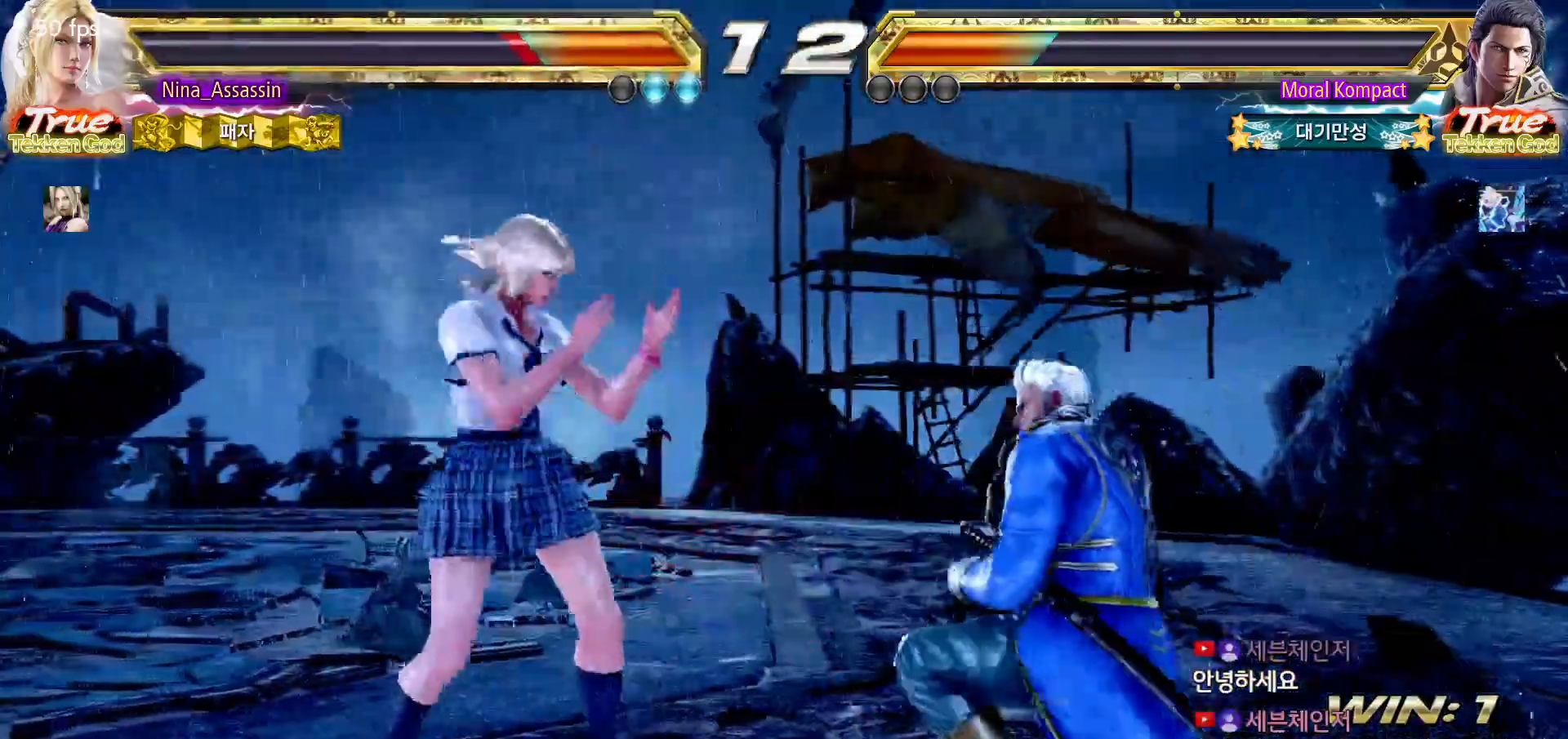
{"dt_ms": 1000, "buttons": ["SQUARE"], "left_stick": "center"}